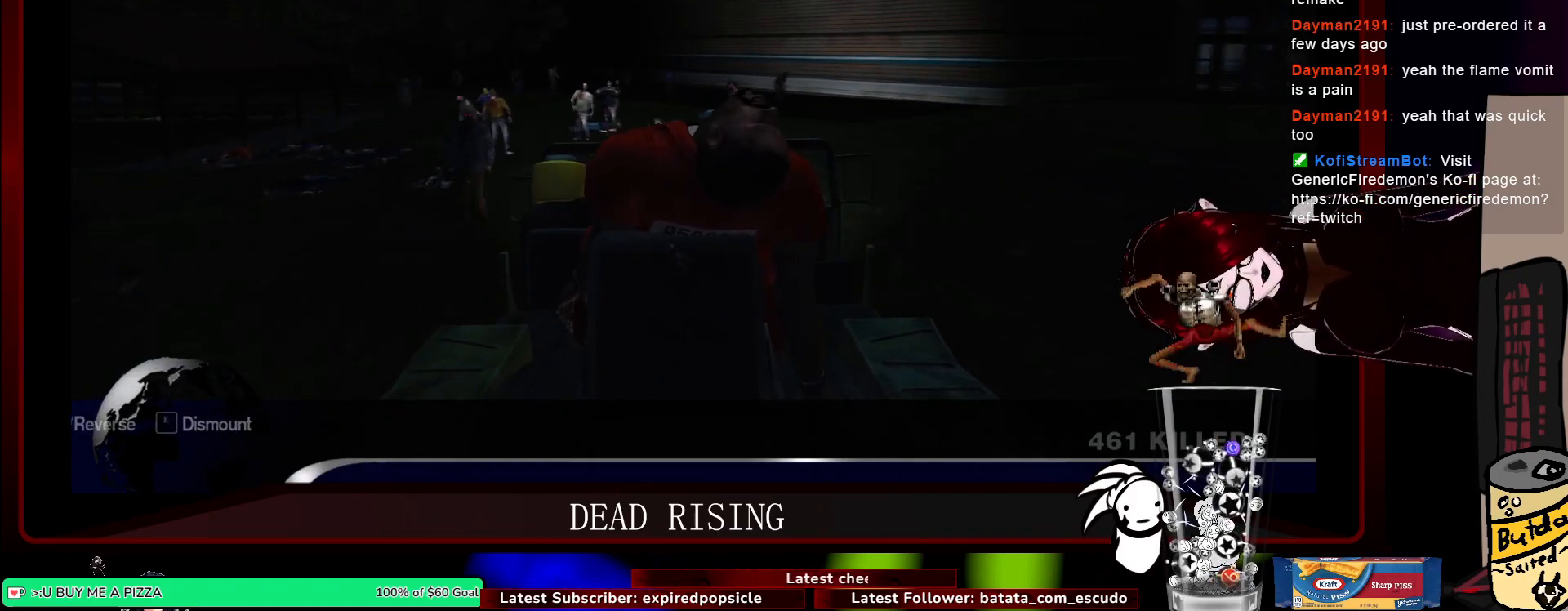
Gameplay with keyboard and mouse; each line is a JSON object with the keys and mouse buttons held at the frame after it. "events" lists presses ("down") and releases ("up") of "1", "2", "3", "4", "5", "a", "alt", "c", "ctrl", "d", "e", "q", "s", "shift", "space", "tab", "v", "w", "x", "z", "mouse_left", "mouse_middle", "mouse_right", "mouse_wheel_up" and "mouse_wheel_down" between this image and that frame as [ms after this image, input, new state], when the widget could be followed in between. "mouse_left", "mouse_middle", "mouse_right", "mouse_wheel_up", "mouse_wheel_down" = the "left", "middle", "right", "wheel_up", "wheel_down" buttons of the "mouse" list. No other keys are recorded. Not read: f mouse_move r.
{"keys": ["d", "w"], "mouse": [], "events": [[383, "a", "up"], [417, "d", "down"]]}
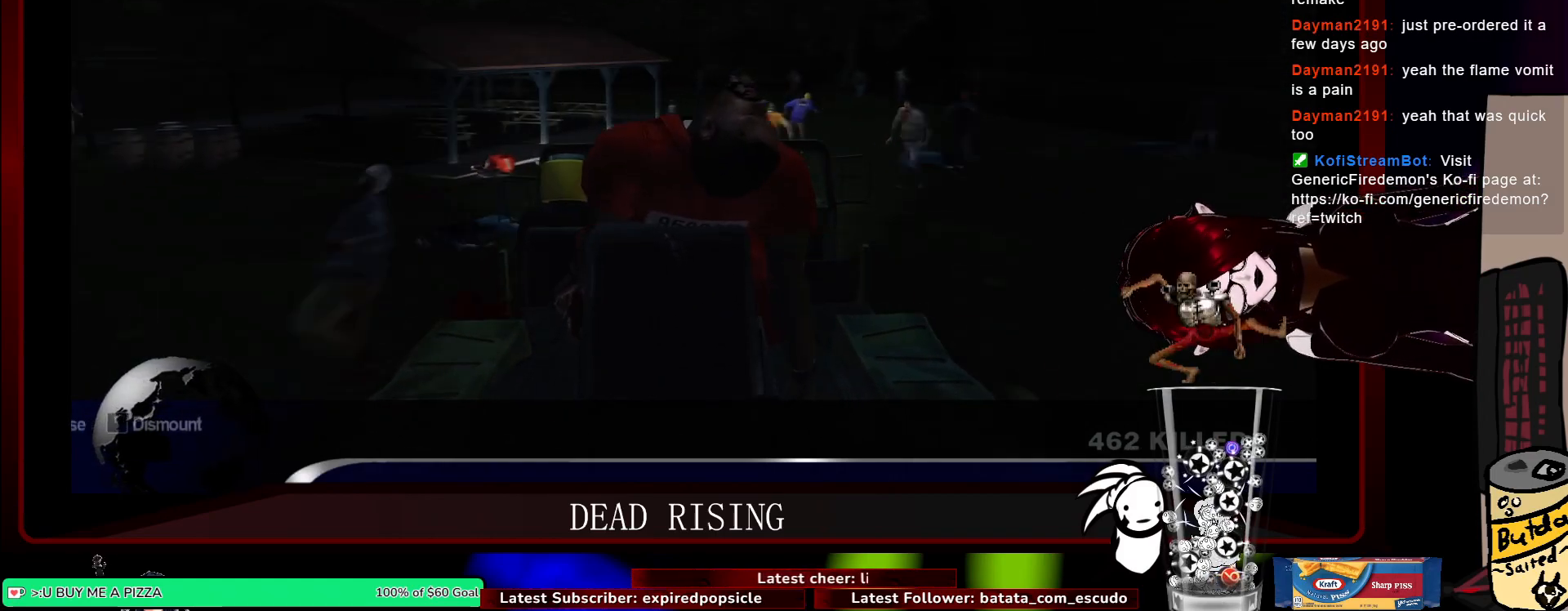
{"keys": ["d"], "mouse": [], "events": [[250, "w", "up"]]}
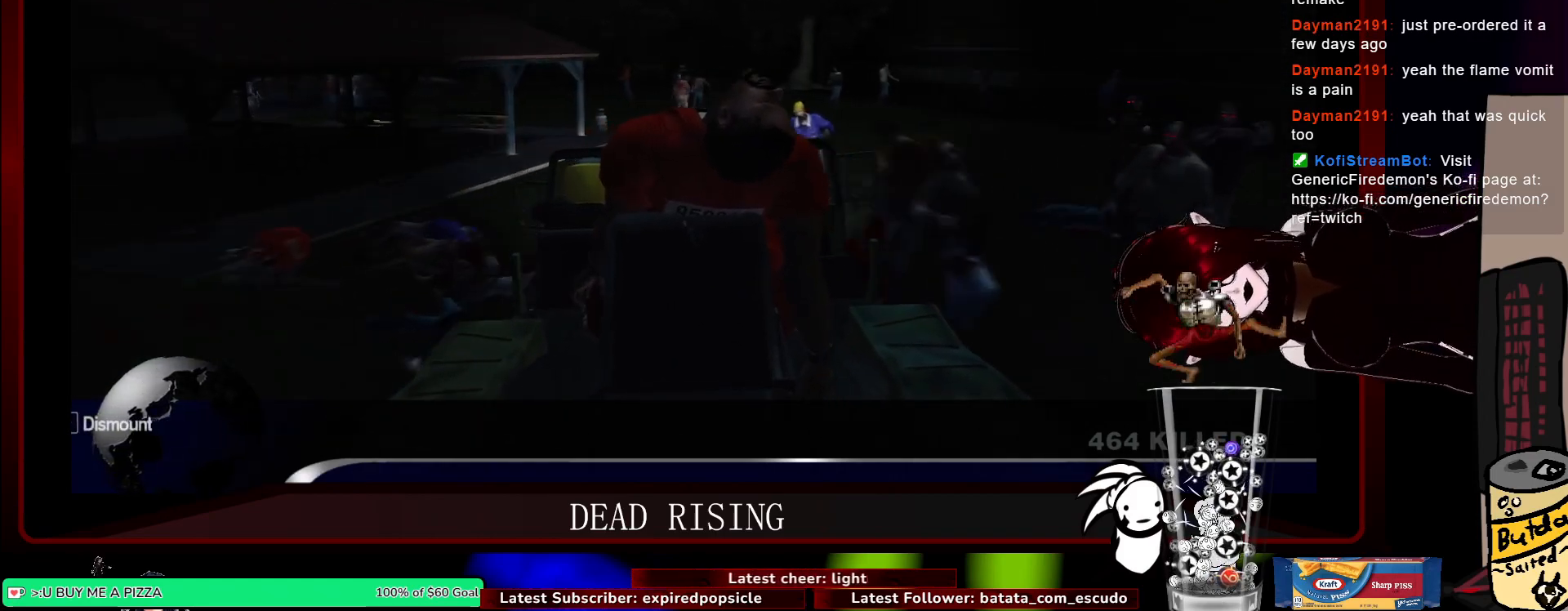
{"keys": ["d", "w"], "mouse": [], "events": [[33, "w", "down"]]}
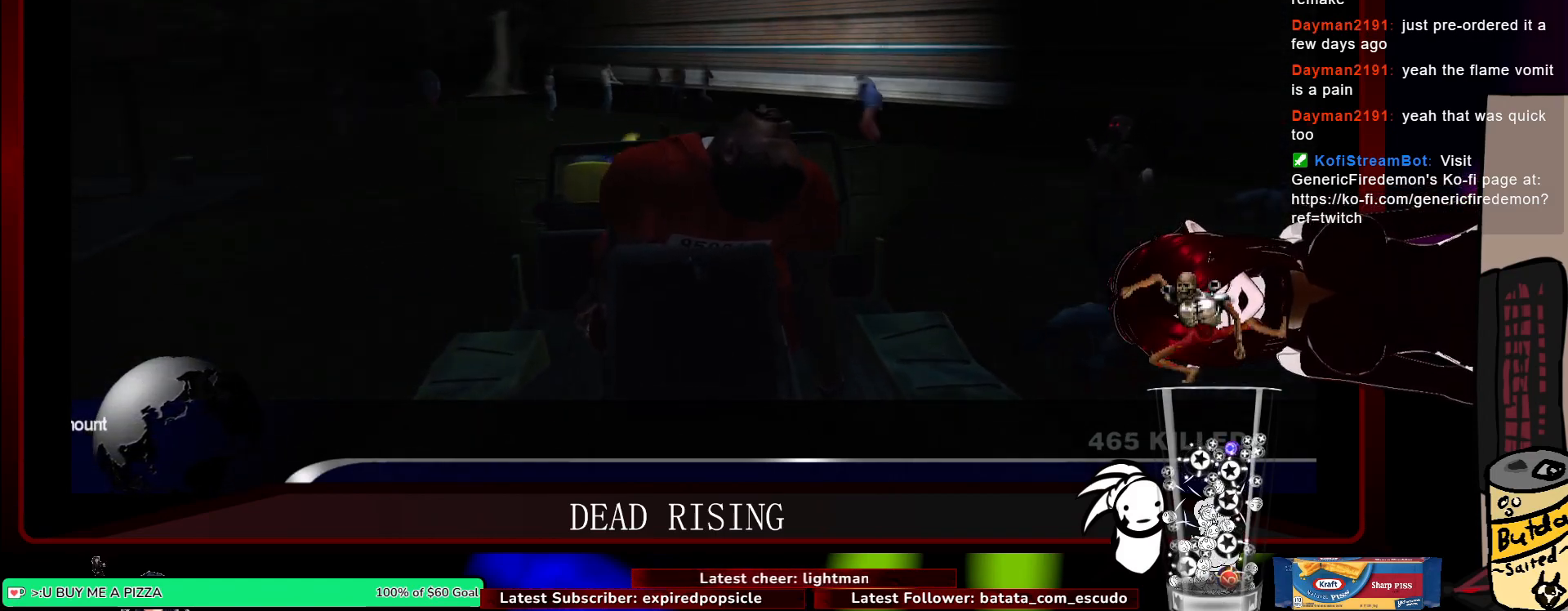
{"keys": ["a"], "mouse": [], "events": [[50, "d", "up"], [283, "a", "down"], [417, "w", "up"]]}
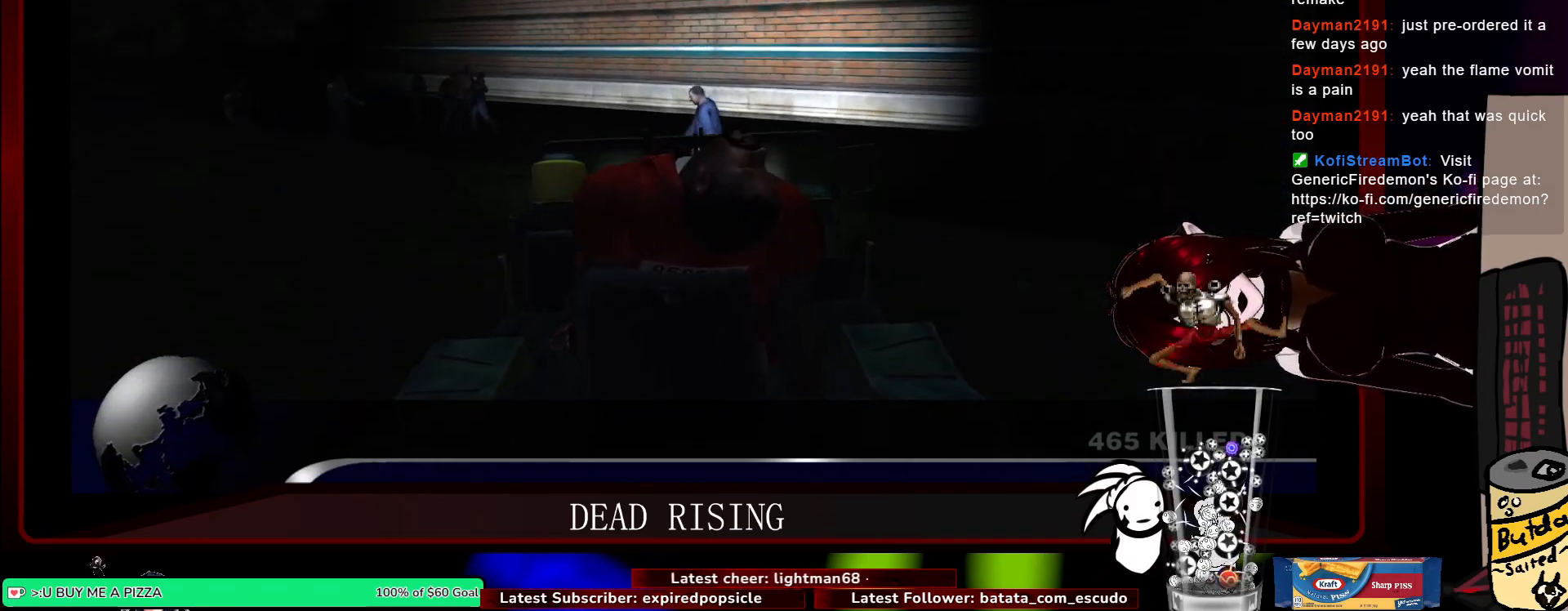
{"keys": ["a"], "mouse": [], "events": [[67, "w", "down"], [117, "a", "up"], [250, "d", "down"], [350, "a", "down"], [400, "d", "up"], [500, "w", "up"]]}
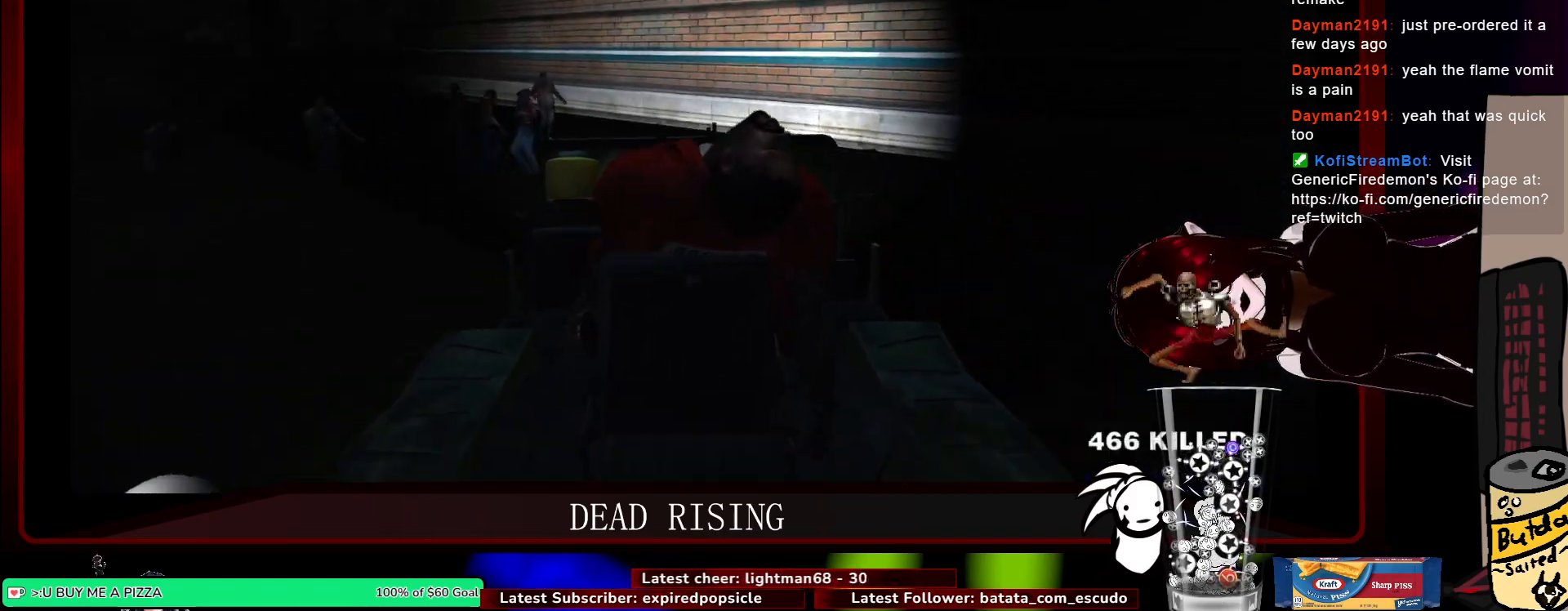
{"keys": ["a"], "mouse": [], "events": [[183, "w", "down"], [417, "w", "up"]]}
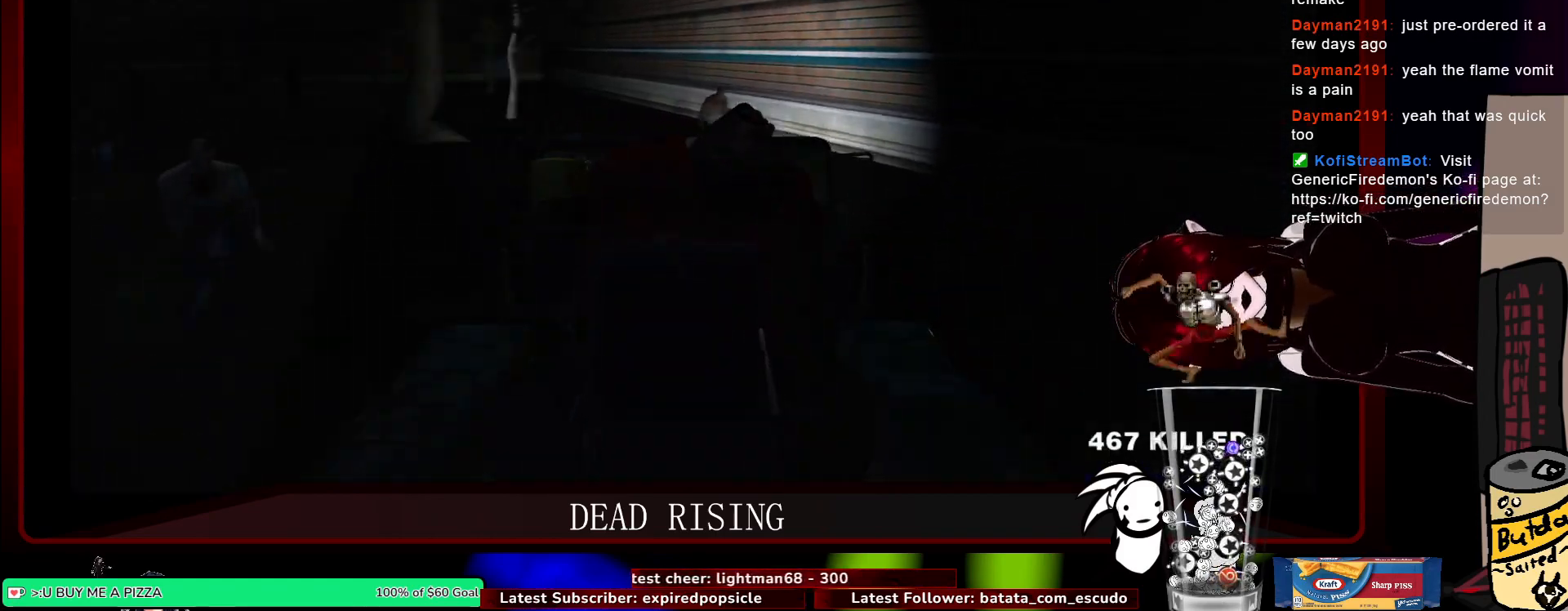
{"keys": ["a"], "mouse": [], "events": [[150, "s", "down"], [233, "s", "up"]]}
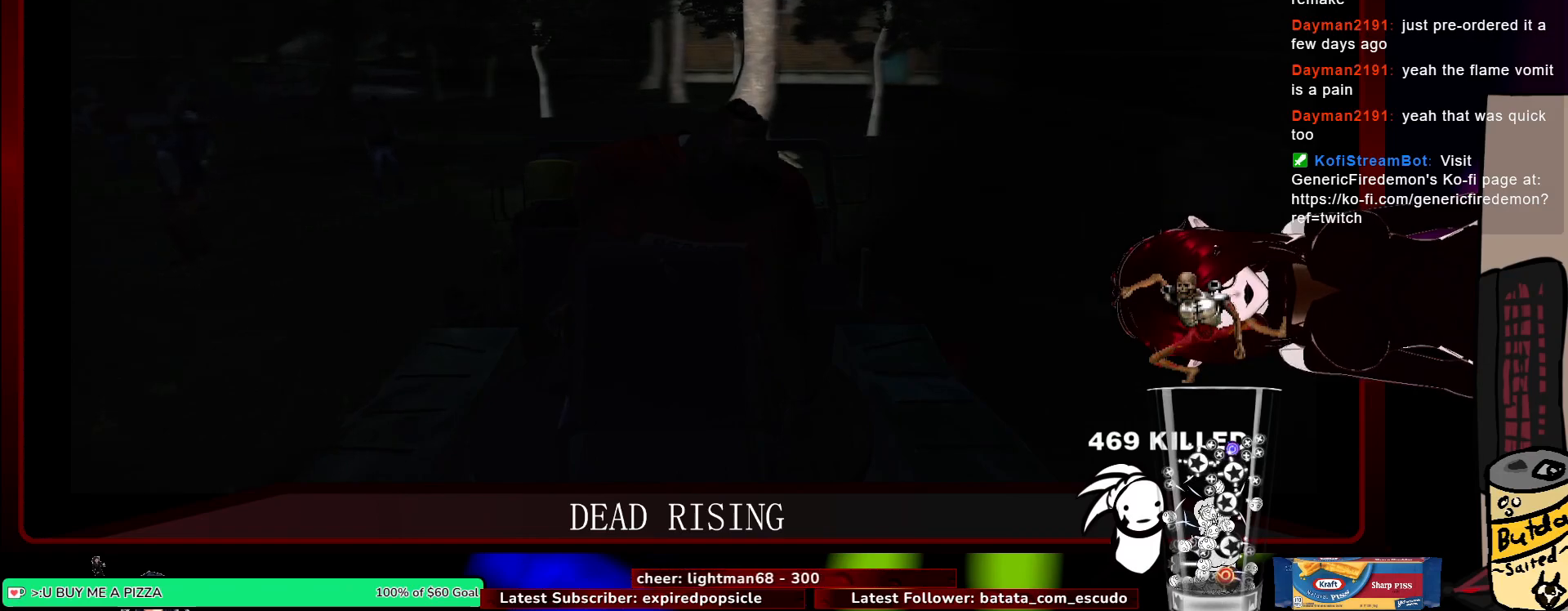
{"keys": ["a", "w"], "mouse": [], "events": [[67, "w", "down"]]}
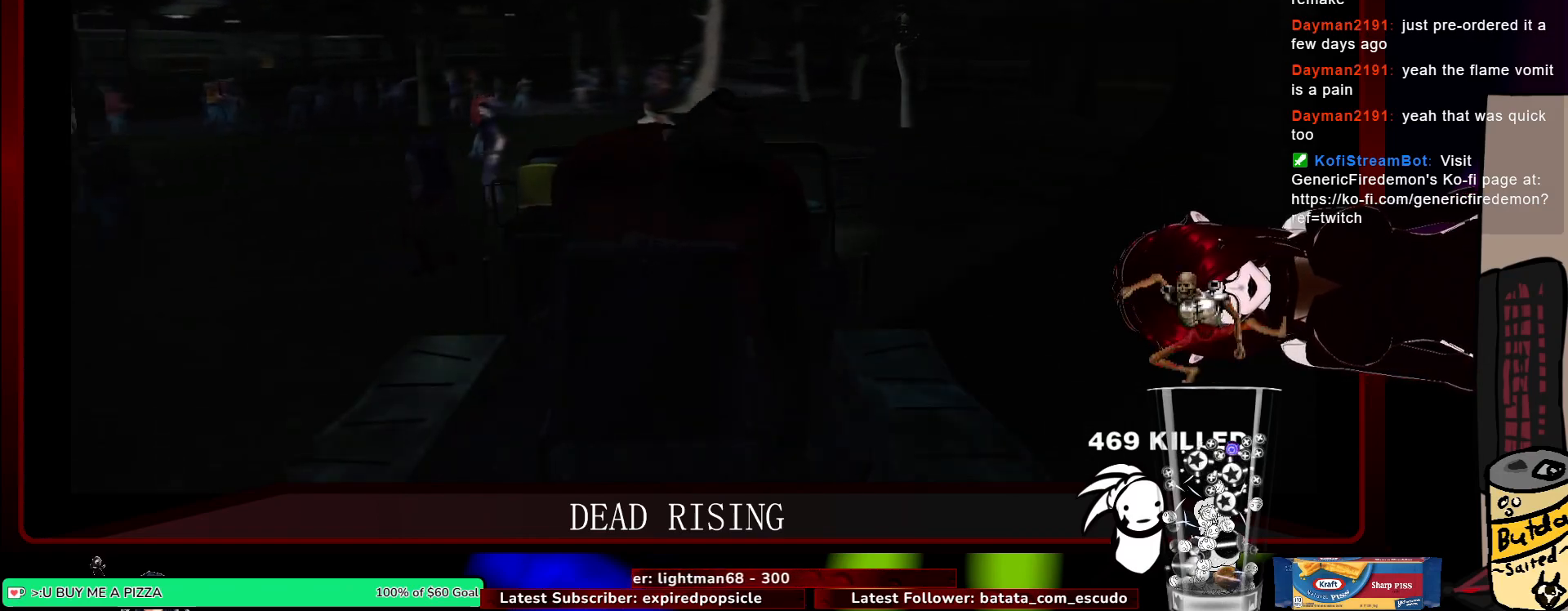
{"keys": ["d", "w"], "mouse": [], "events": [[133, "a", "up"], [133, "d", "down"]]}
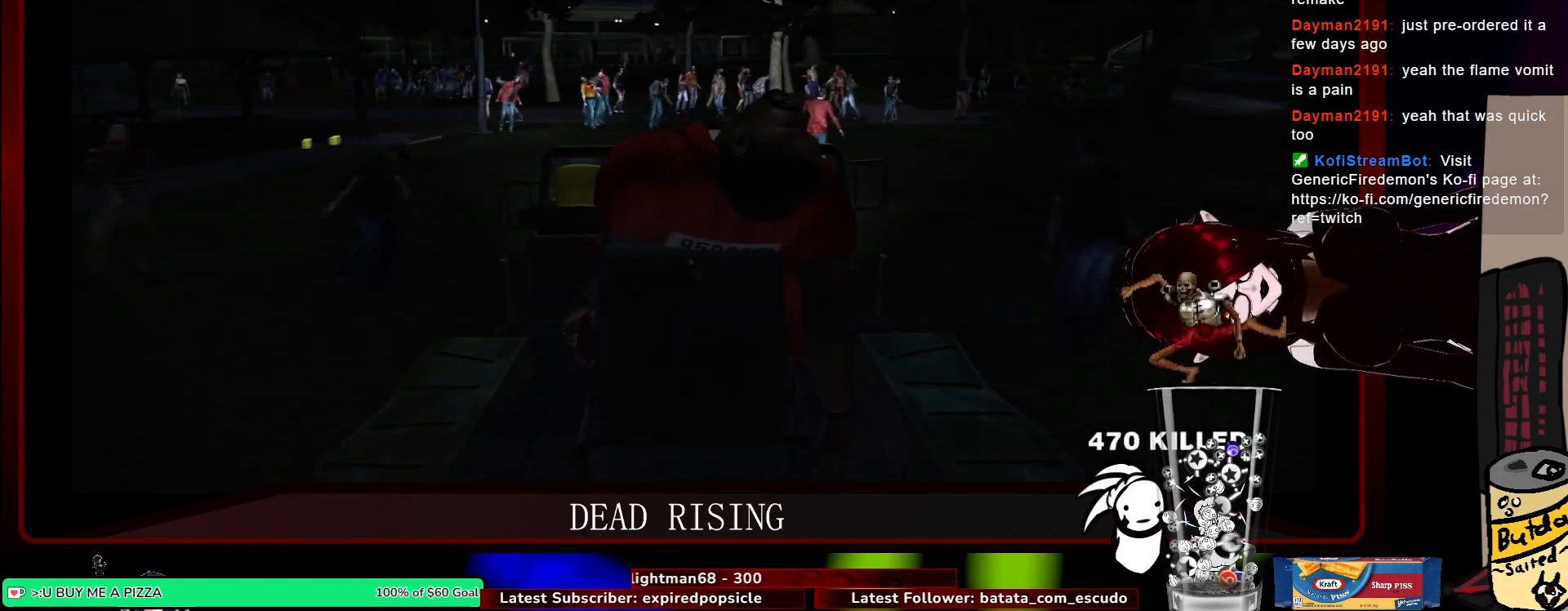
{"keys": ["a", "w"], "mouse": [], "events": [[50, "a", "down"], [100, "d", "up"], [283, "a", "up"], [333, "a", "down"]]}
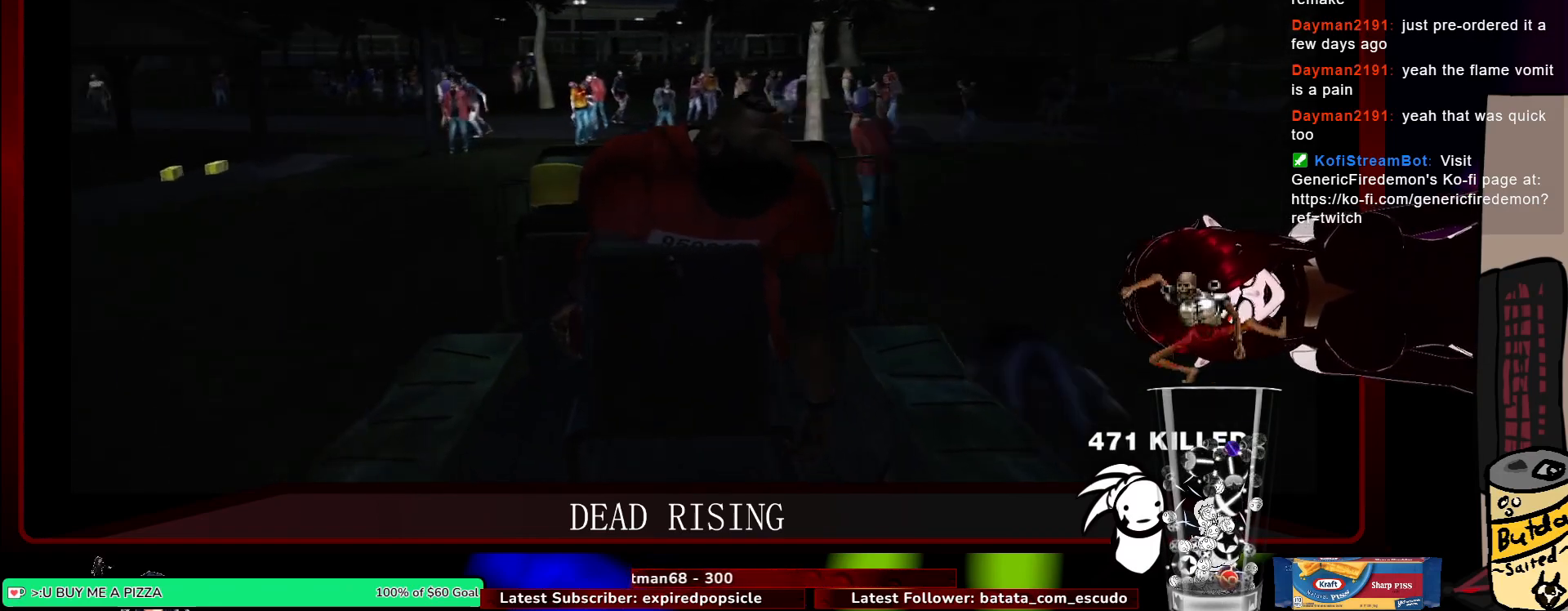
{"keys": ["d", "w"], "mouse": [], "events": [[17, "a", "up"], [117, "d", "down"], [217, "d", "up"], [300, "a", "down"], [400, "a", "up"], [433, "d", "down"]]}
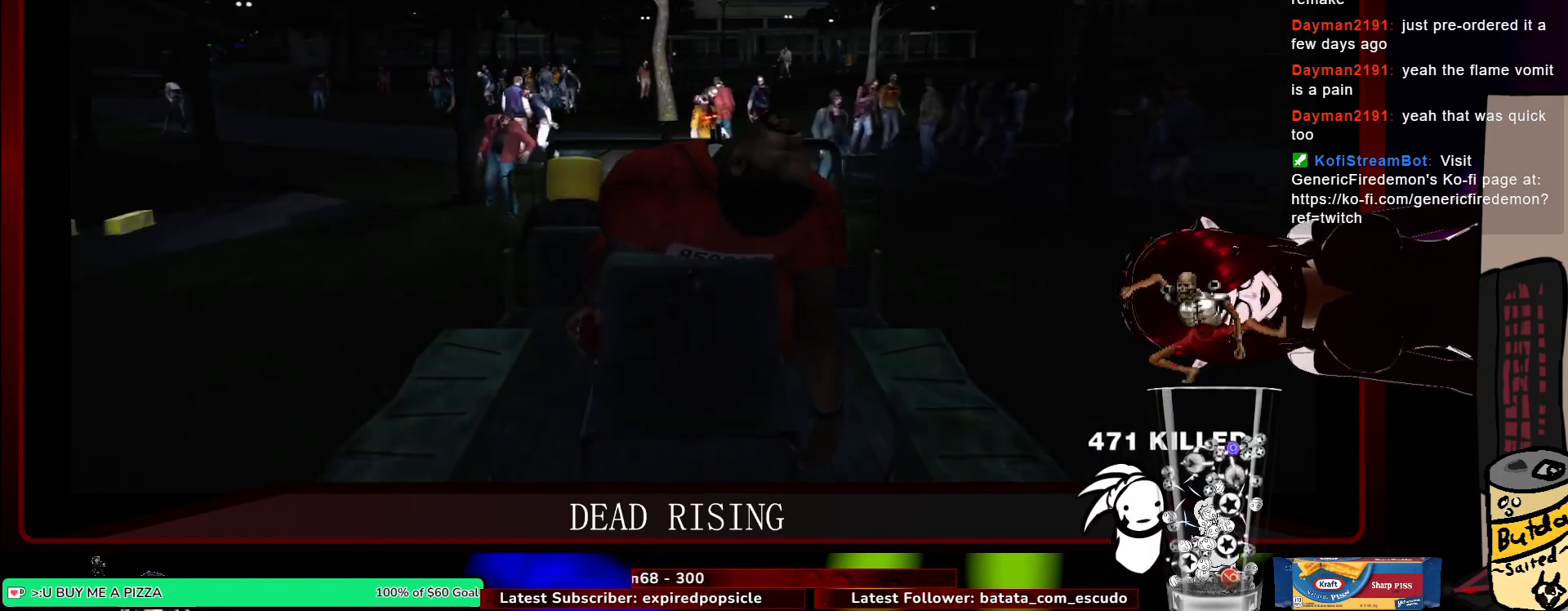
{"keys": ["d"], "mouse": [], "events": [[33, "d", "up"], [183, "d", "down"], [367, "w", "up"]]}
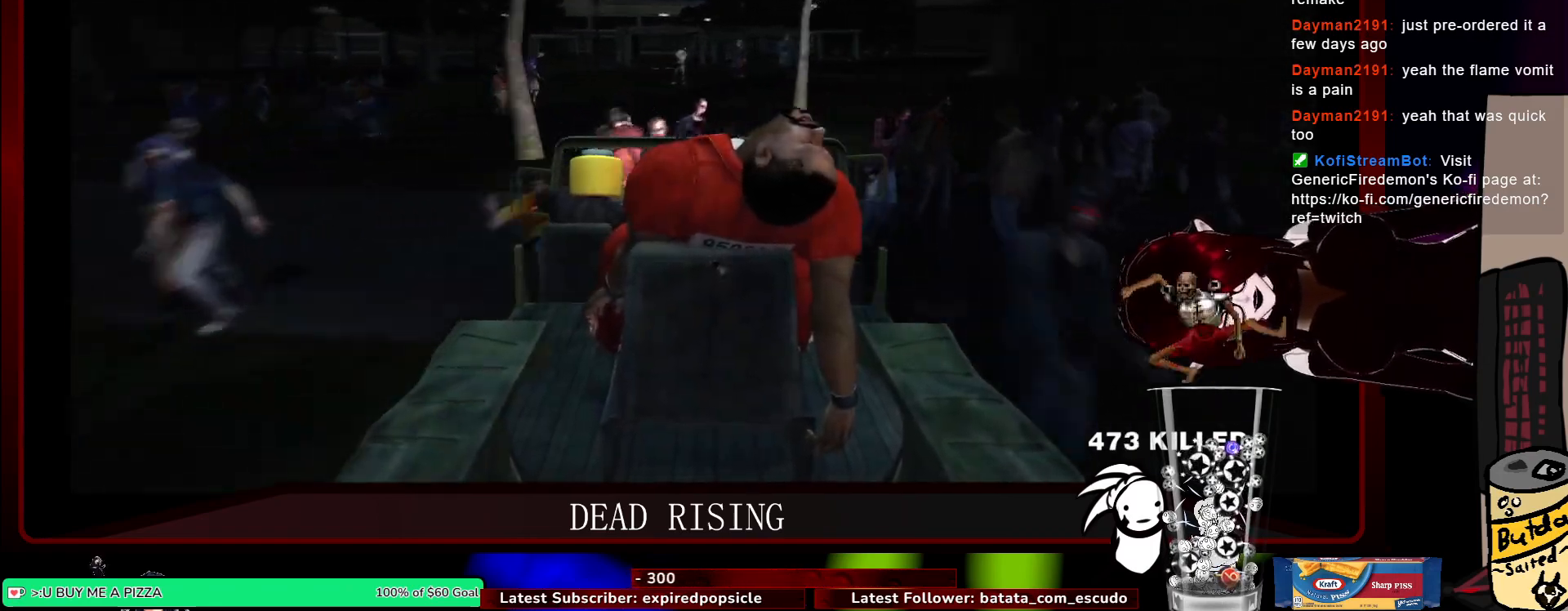
{"keys": ["d"], "mouse": [], "events": [[183, "s", "down"], [383, "s", "up"]]}
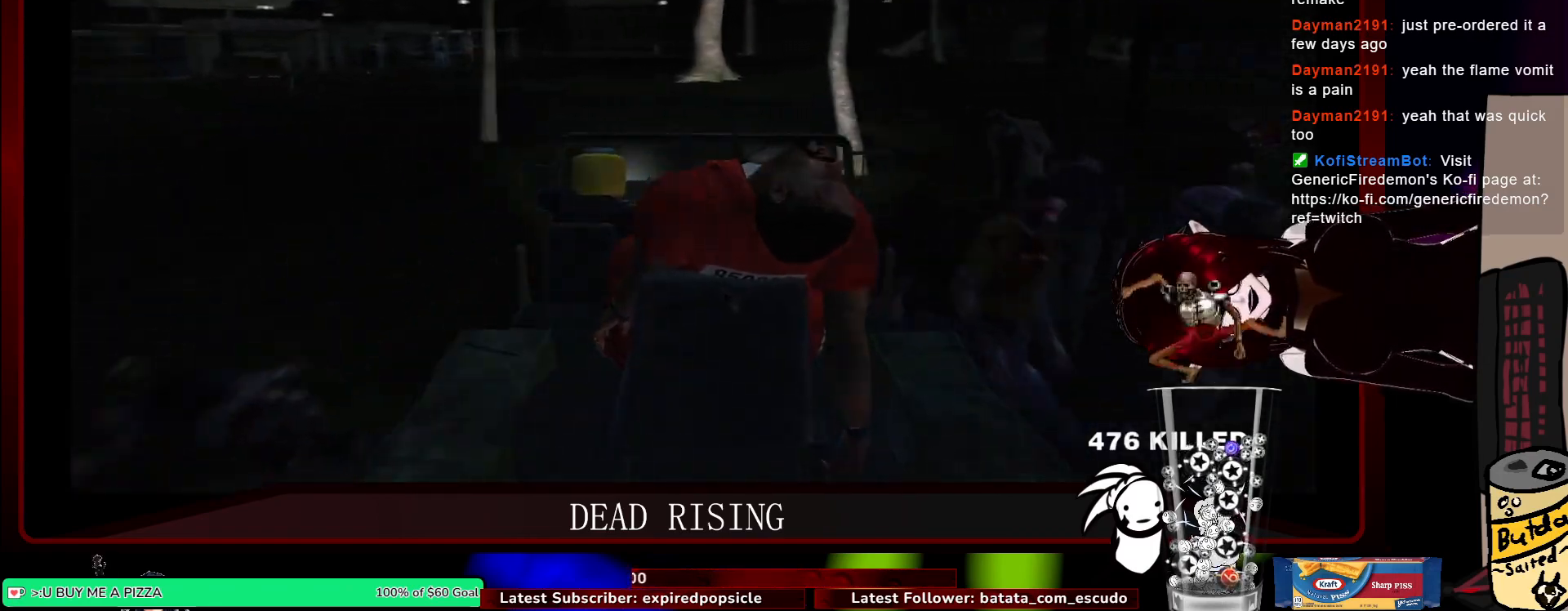
{"keys": ["d"], "mouse": [], "events": []}
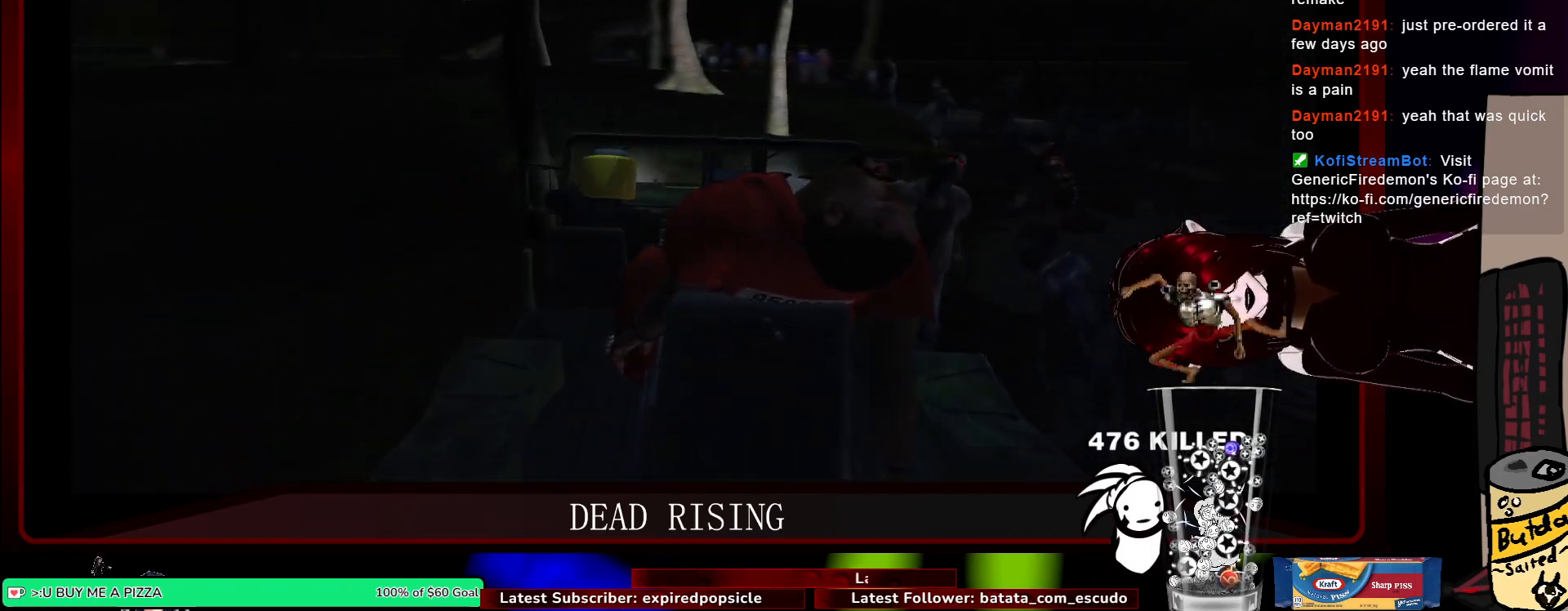
{"keys": ["d", "w"], "mouse": [], "events": [[167, "w", "down"]]}
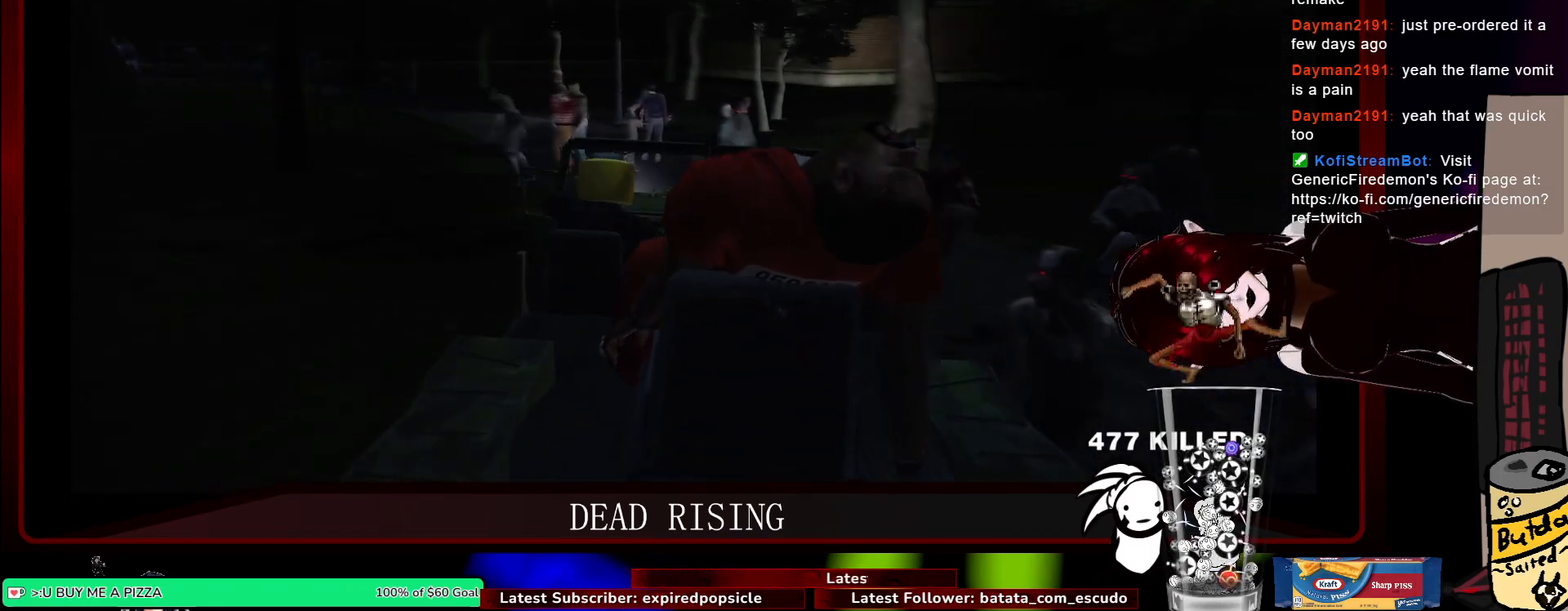
{"keys": ["d", "w"], "mouse": [], "events": [[150, "w", "up"], [433, "w", "down"]]}
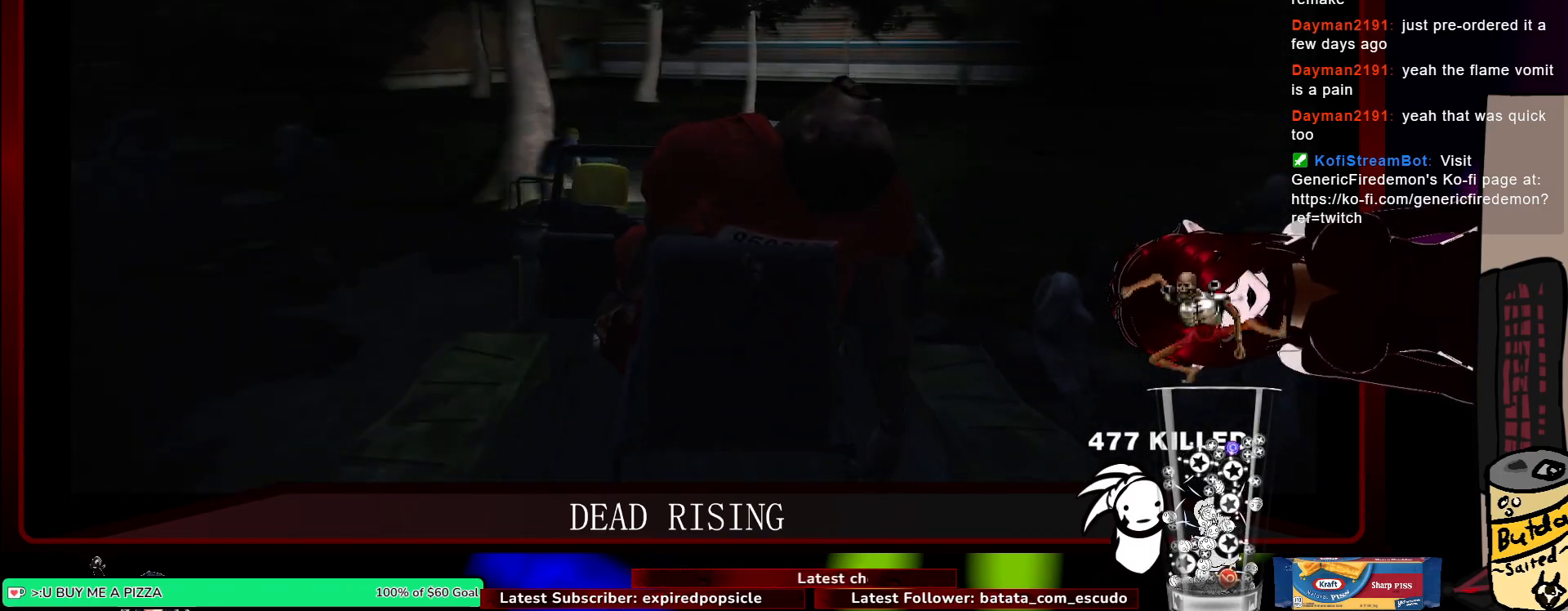
{"keys": ["d", "w"], "mouse": [], "events": [[167, "a", "down"], [167, "d", "up"], [450, "a", "up"], [450, "d", "down"]]}
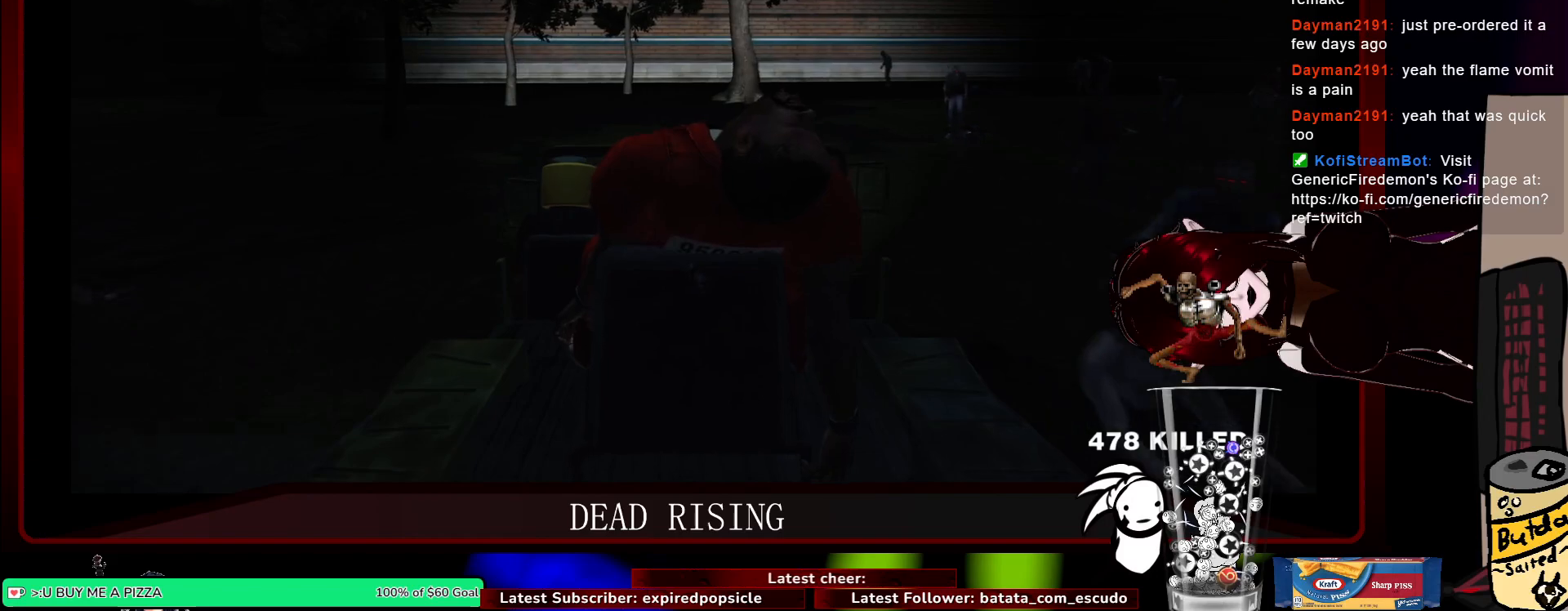
{"keys": ["d", "w"], "mouse": [], "events": [[83, "w", "up"], [317, "w", "down"]]}
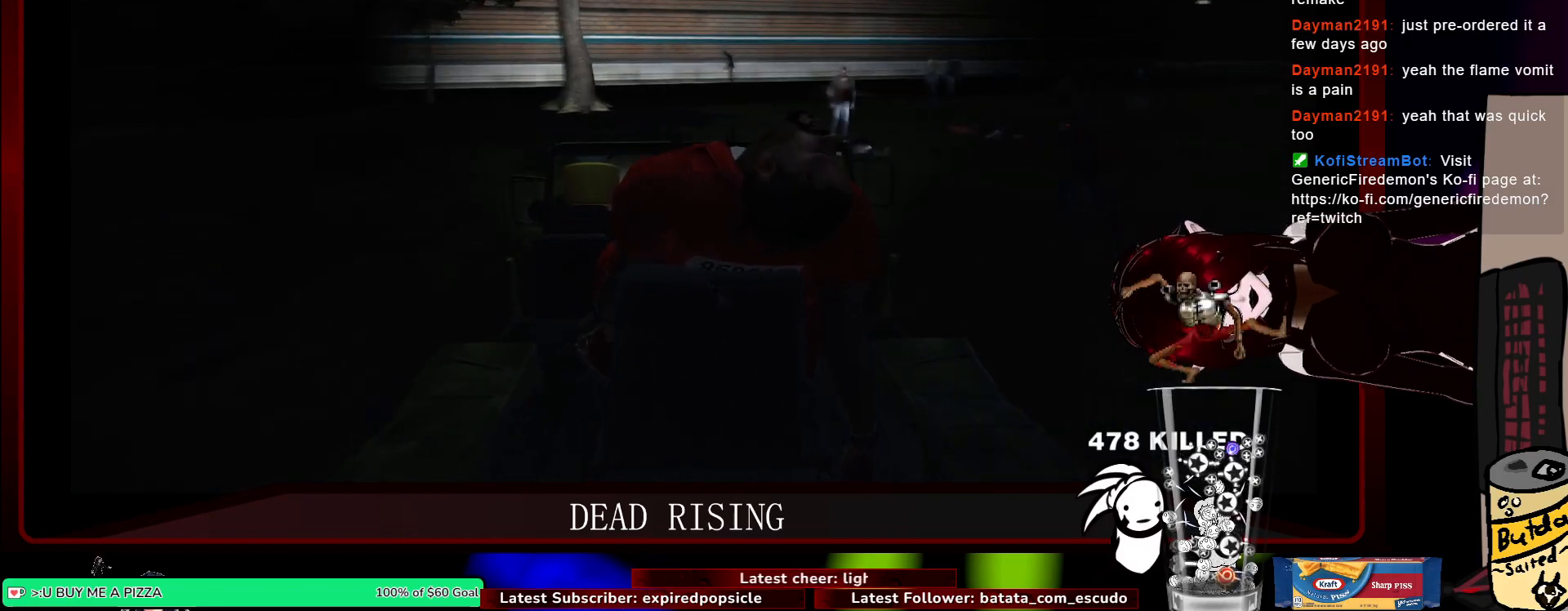
{"keys": ["d", "w"], "mouse": [], "events": [[150, "w", "up"], [333, "w", "down"]]}
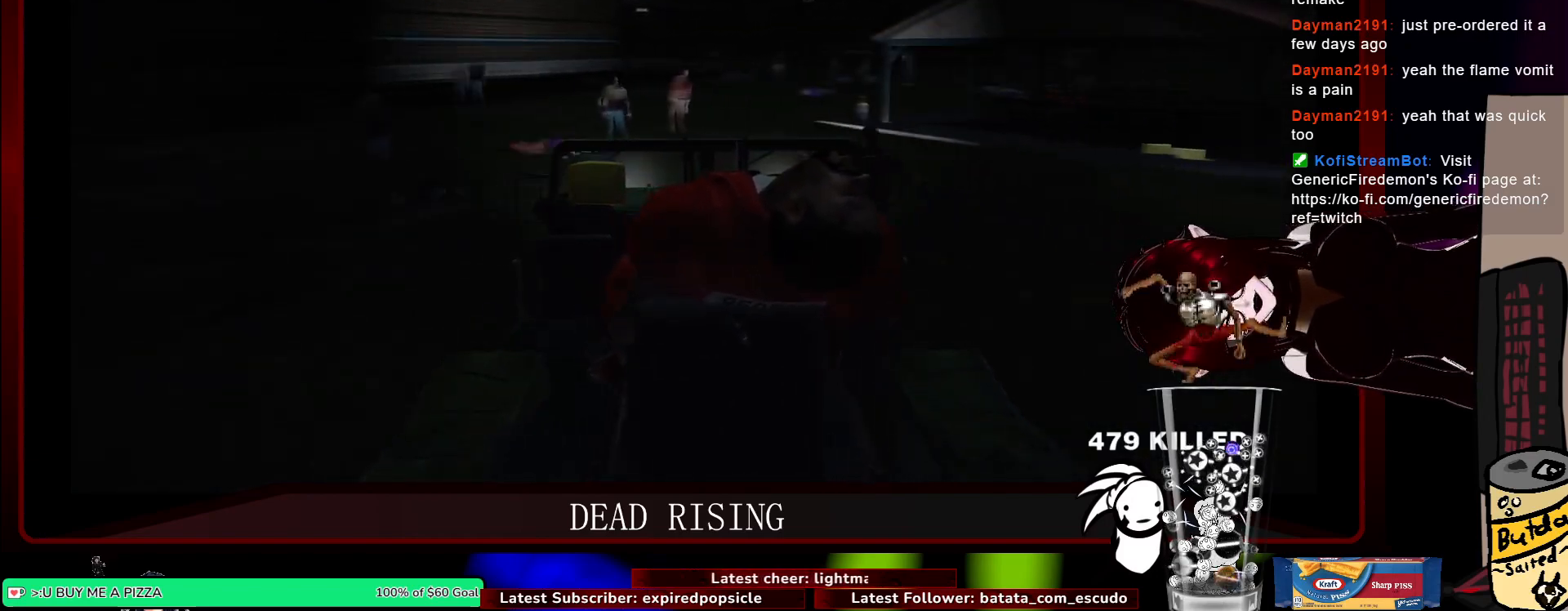
{"keys": ["a"], "mouse": [], "events": [[67, "a", "down"], [200, "d", "up"], [350, "w", "up"]]}